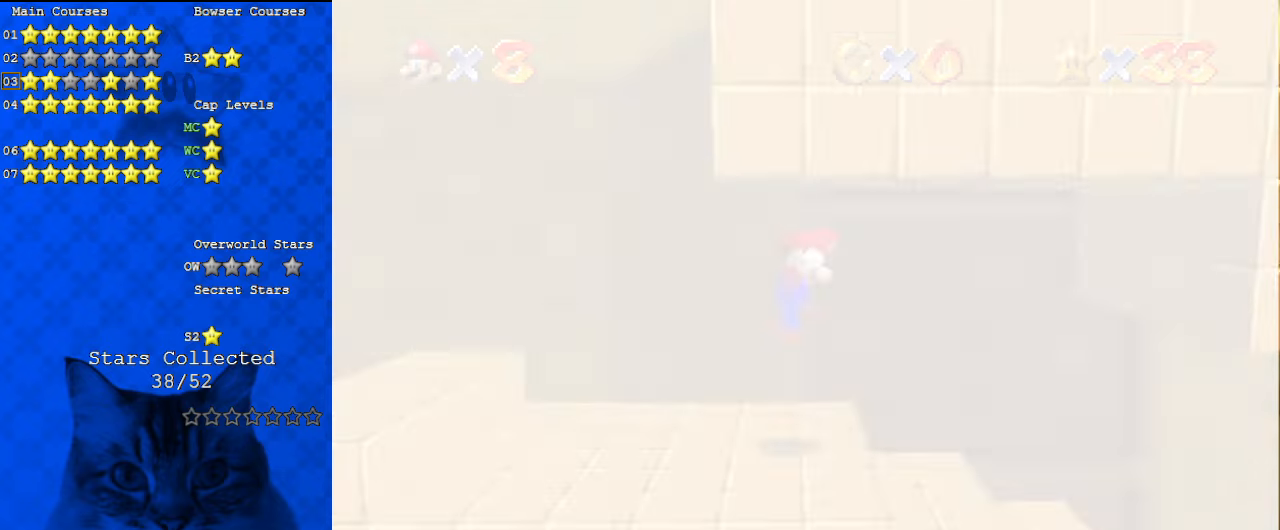
Gameplay with keyboard; each line is a JSON object with the keys held at the frame after it. "events" lists presses ("down") and releases ("up") of "a", "c", "ctrl", "d", "down", "left", "return", "right", "s", "shift", "up", "w", "x" and "y" between this image and that frame as [ms after this image, input, new state], when the widget could be followed in between. No other keys are recorded. Mouse input is not recorded.
{"keys": [], "events": [[400, "a", "down"], [467, "a", "up"]]}
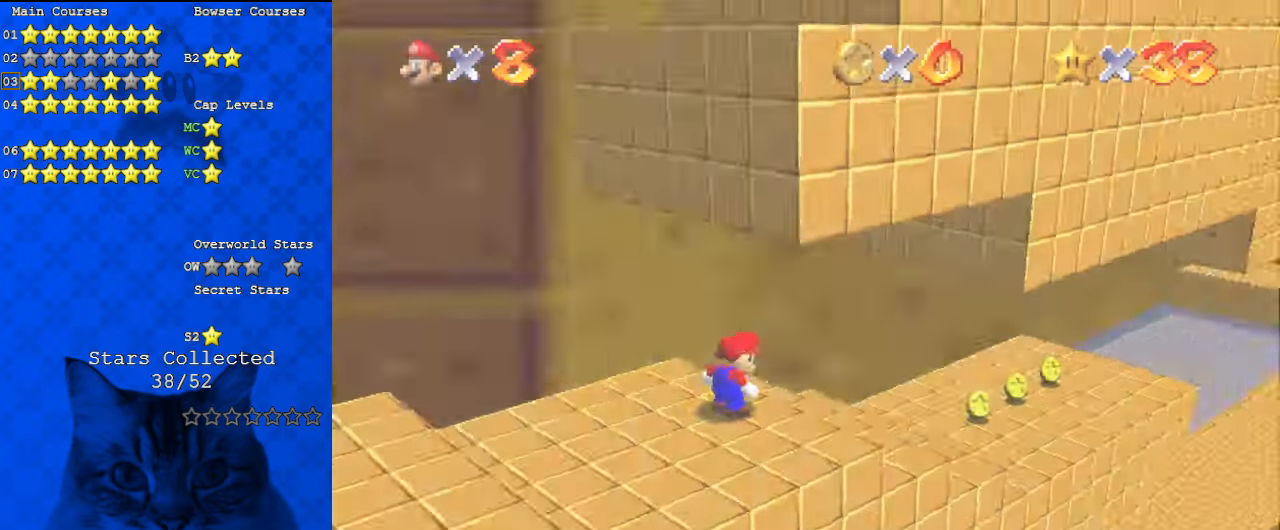
{"keys": ["d", "down", "left"], "events": [[100, "a", "down"], [200, "a", "up"], [300, "d", "down"], [300, "down", "down"], [434, "d", "up"], [500, "d", "down"], [500, "left", "down"]]}
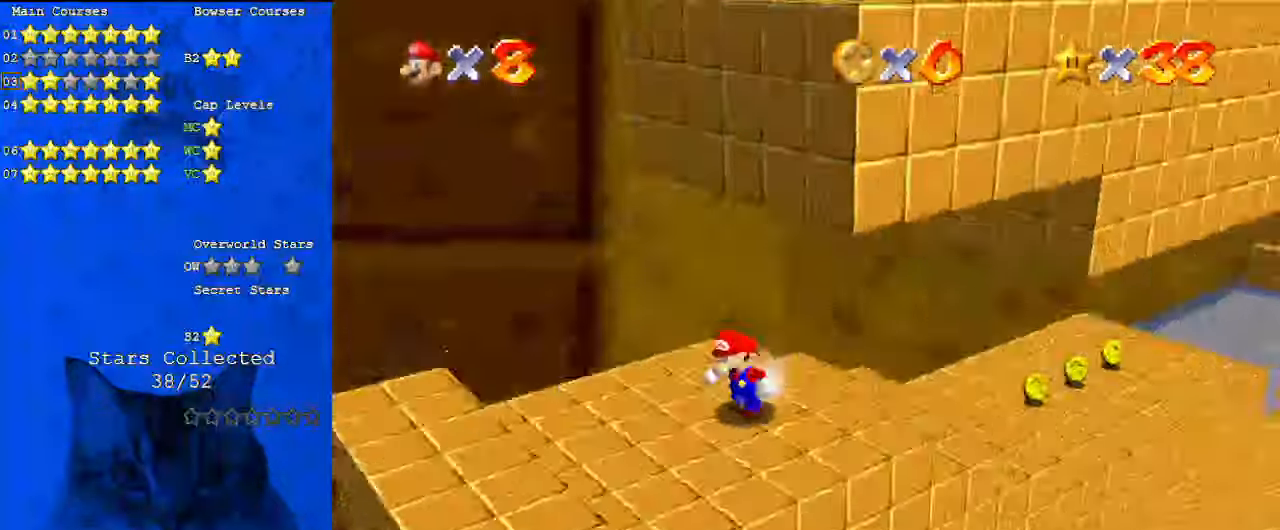
{"keys": ["right", "shift"], "events": [[167, "d", "up"], [167, "down", "up"], [400, "right", "down"], [434, "left", "up"], [500, "shift", "down"]]}
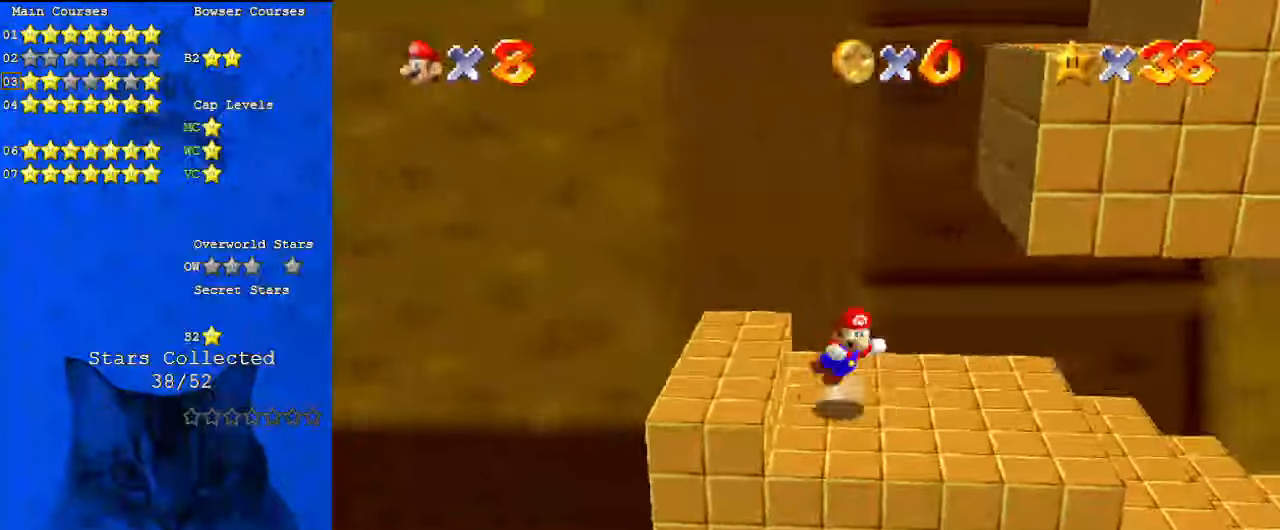
{"keys": ["a"], "events": [[134, "right", "up"], [267, "right", "down"], [400, "a", "down"], [400, "shift", "up"], [467, "right", "up"]]}
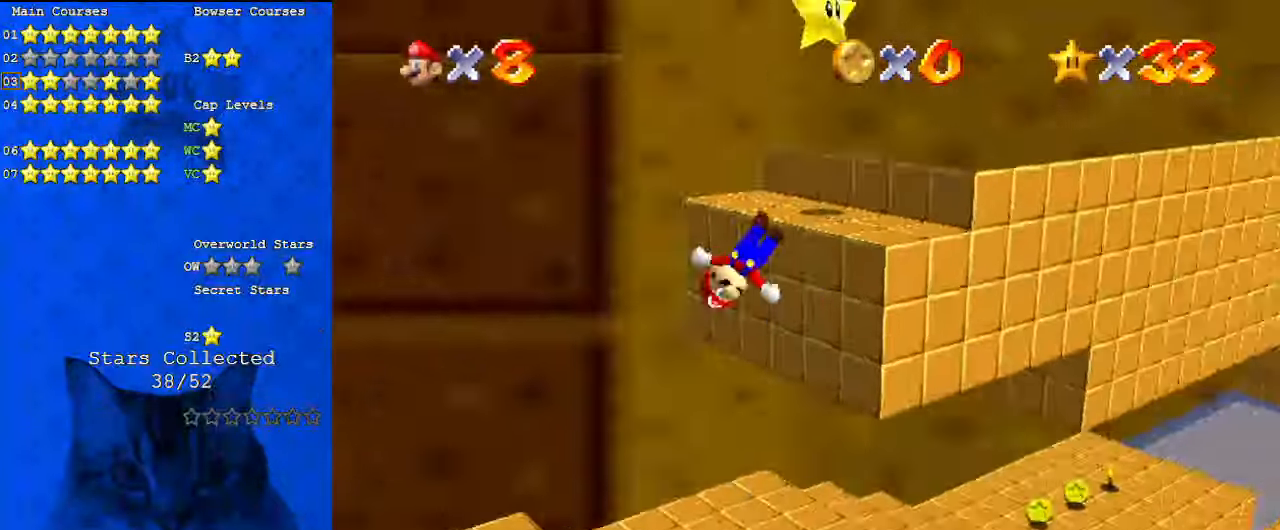
{"keys": ["a", "up"], "events": [[67, "a", "up"], [234, "shift", "down"], [367, "shift", "up"], [467, "a", "down"], [500, "up", "down"]]}
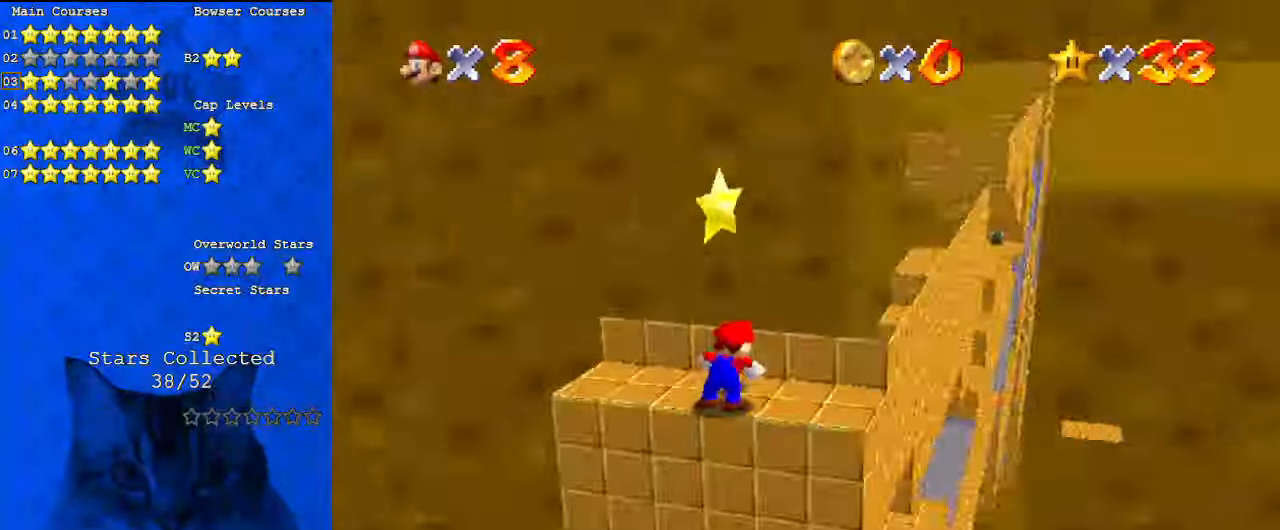
{"keys": ["up", "y"], "events": [[67, "a", "up"], [400, "shift", "down"], [467, "shift", "up"], [467, "y", "down"]]}
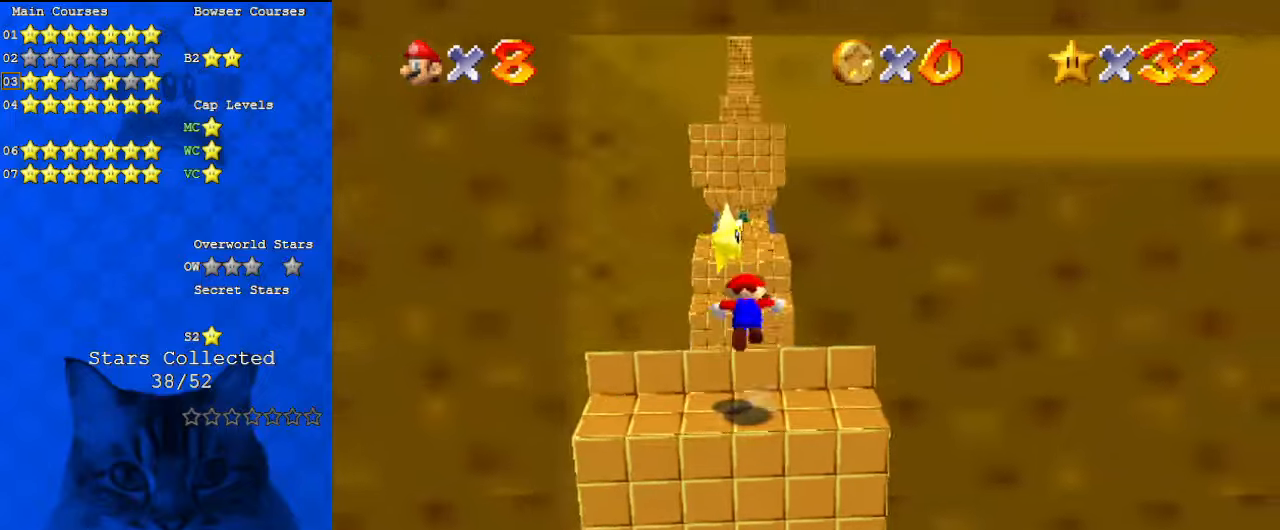
{"keys": [], "events": [[34, "up", "up"], [134, "y", "up"]]}
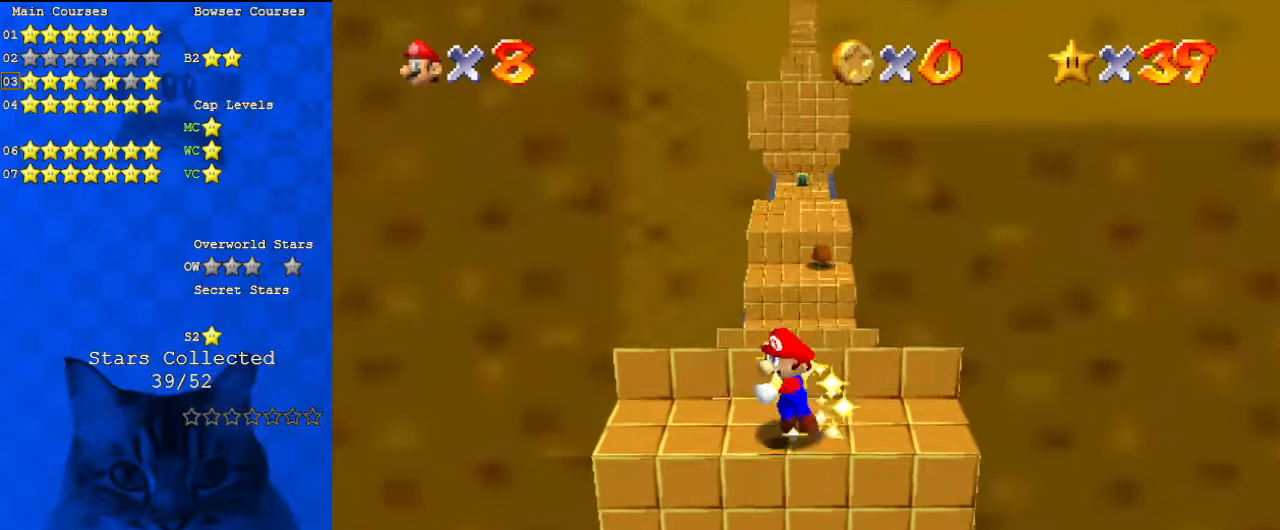
{"keys": [], "events": []}
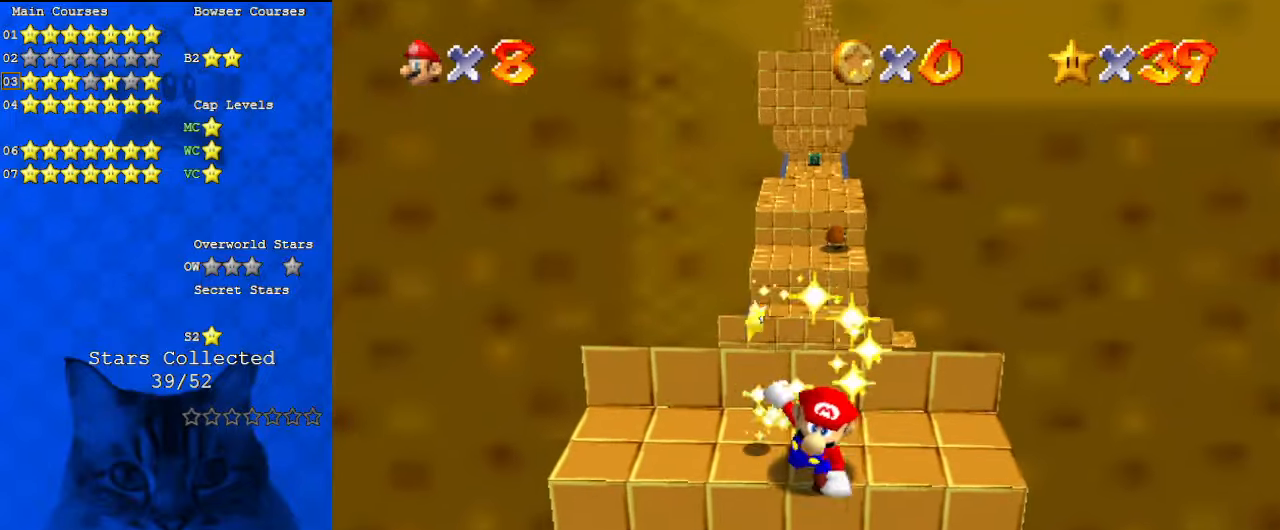
{"keys": [], "events": []}
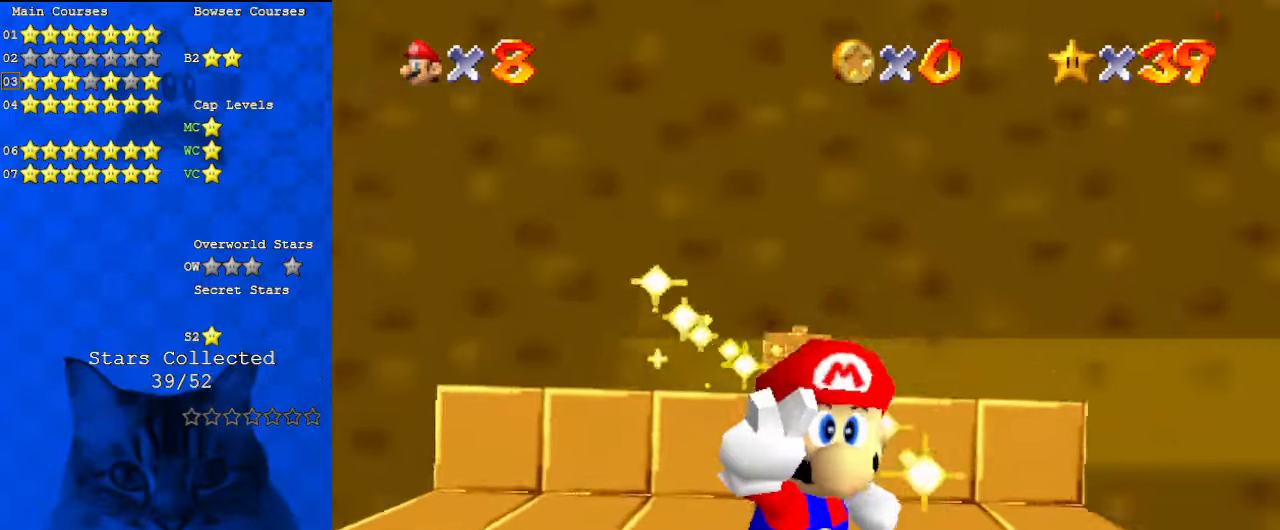
{"keys": [], "events": []}
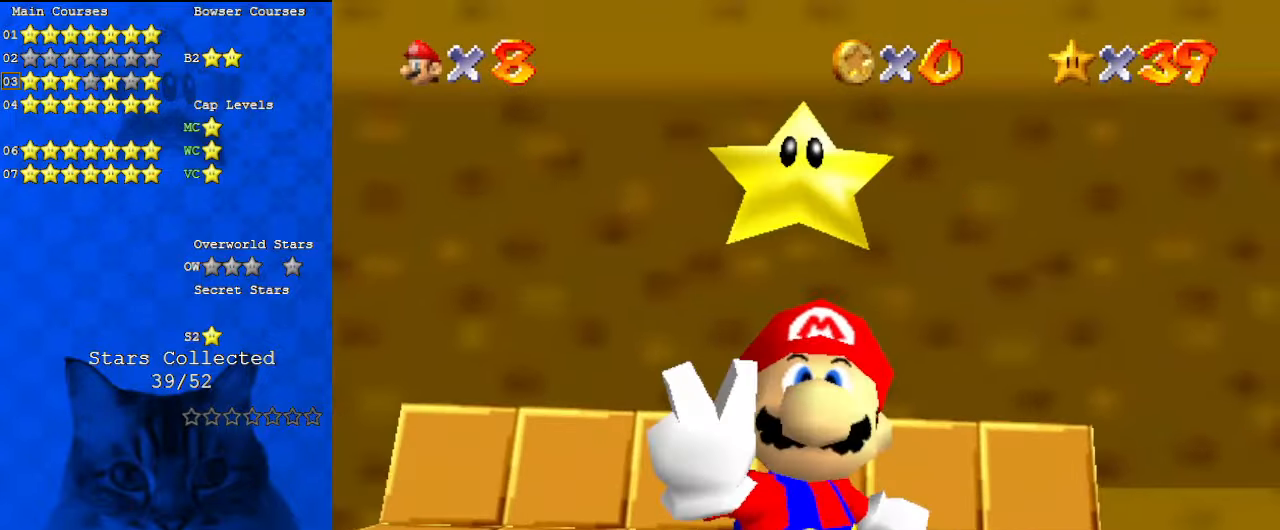
{"keys": [], "events": []}
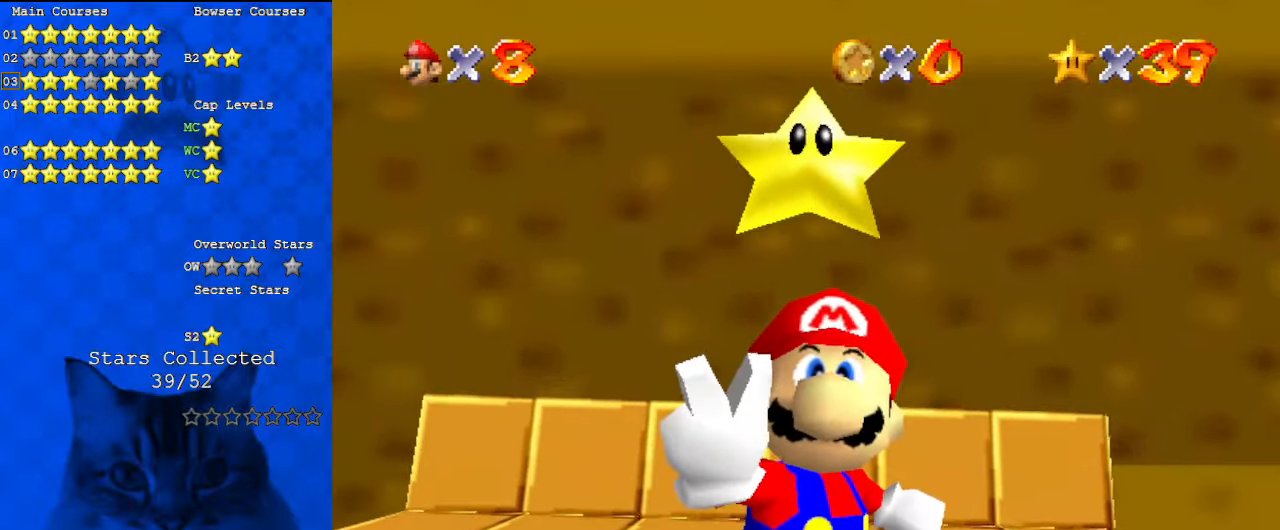
{"keys": [], "events": [[200, "c", "down"], [334, "c", "up"]]}
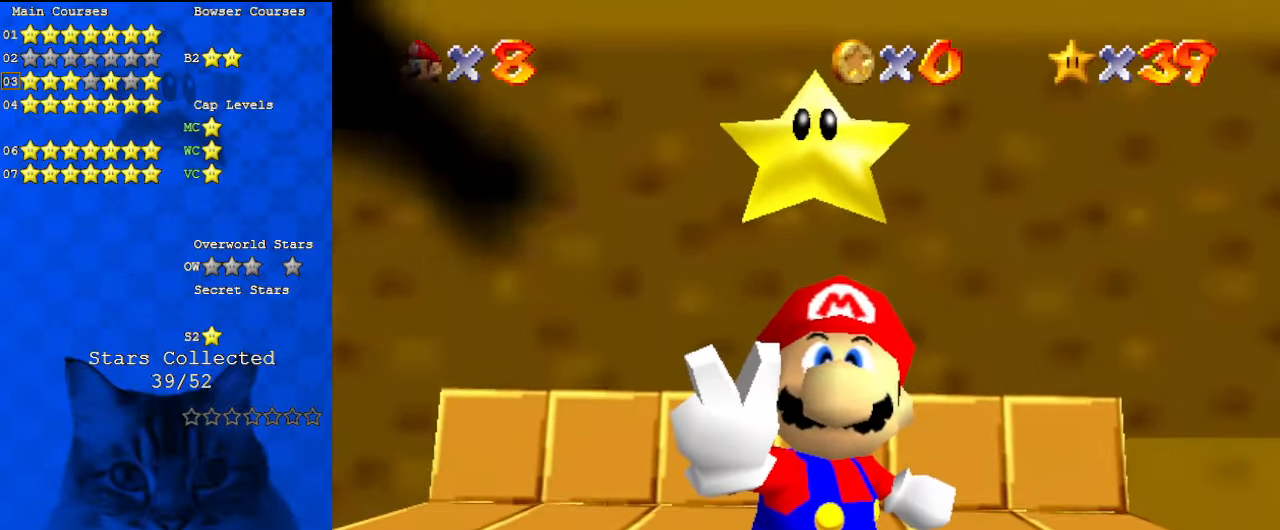
{"keys": [], "events": [[134, "s", "down"], [267, "s", "up"], [367, "a", "down"], [500, "a", "up"]]}
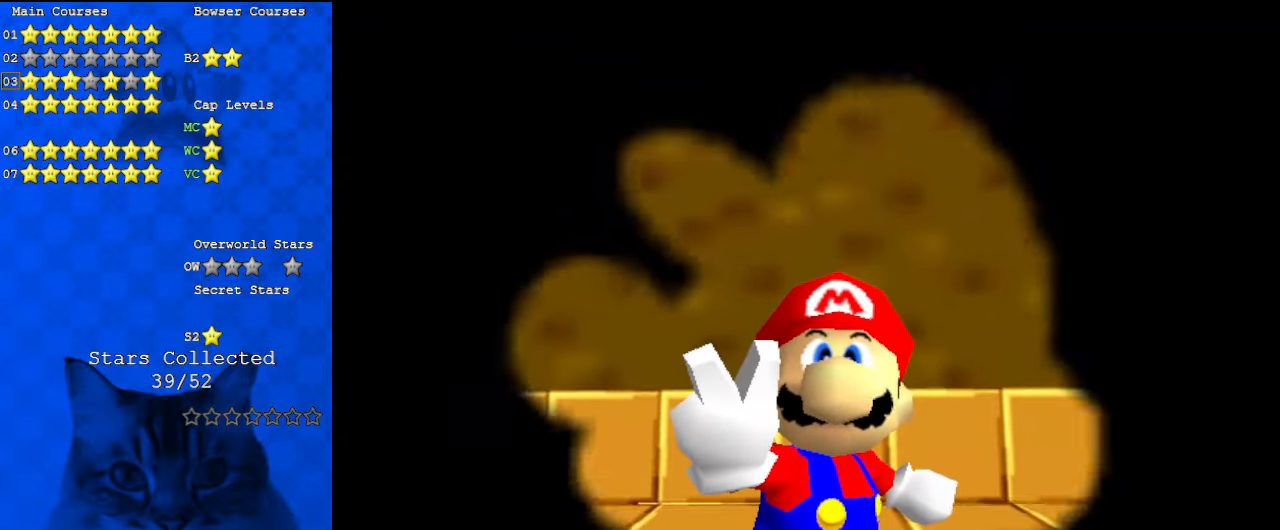
{"keys": [], "events": []}
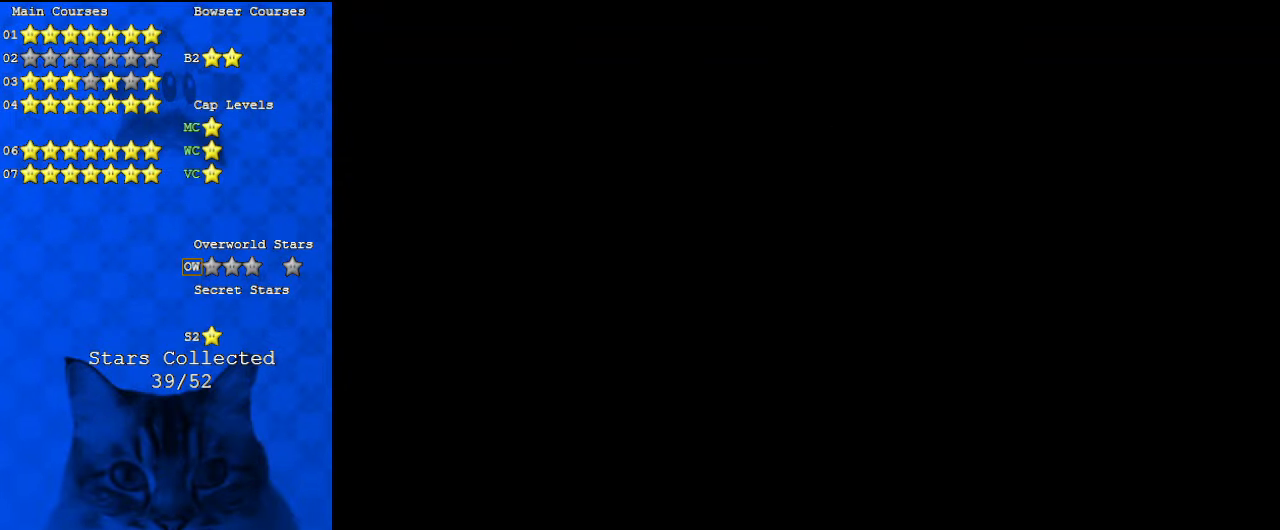
{"keys": [], "events": [[100, "return", "down"], [134, "return", "up"]]}
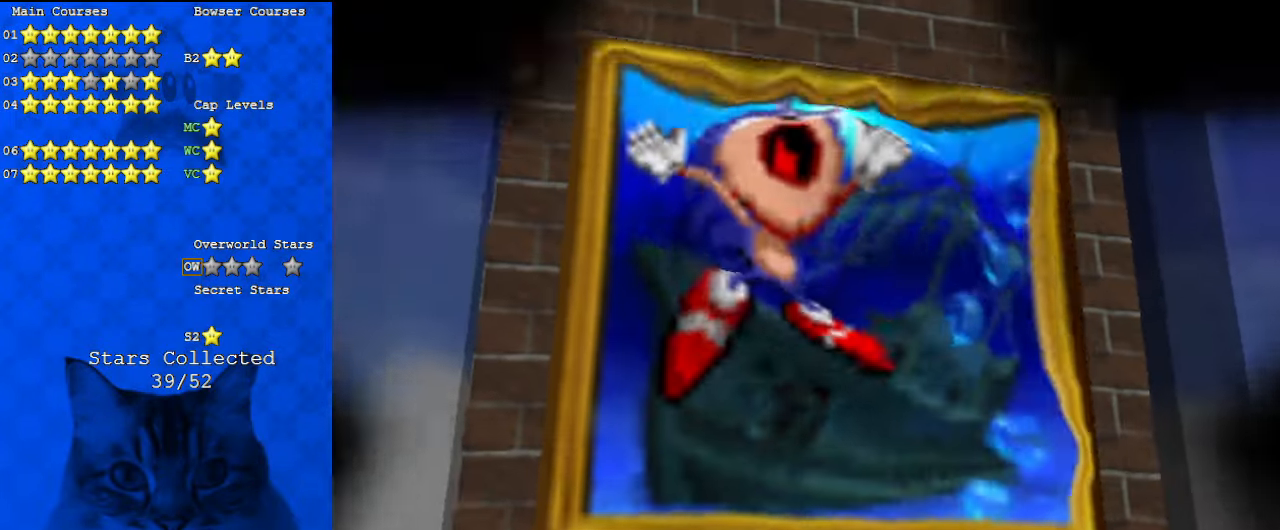
{"keys": [], "events": []}
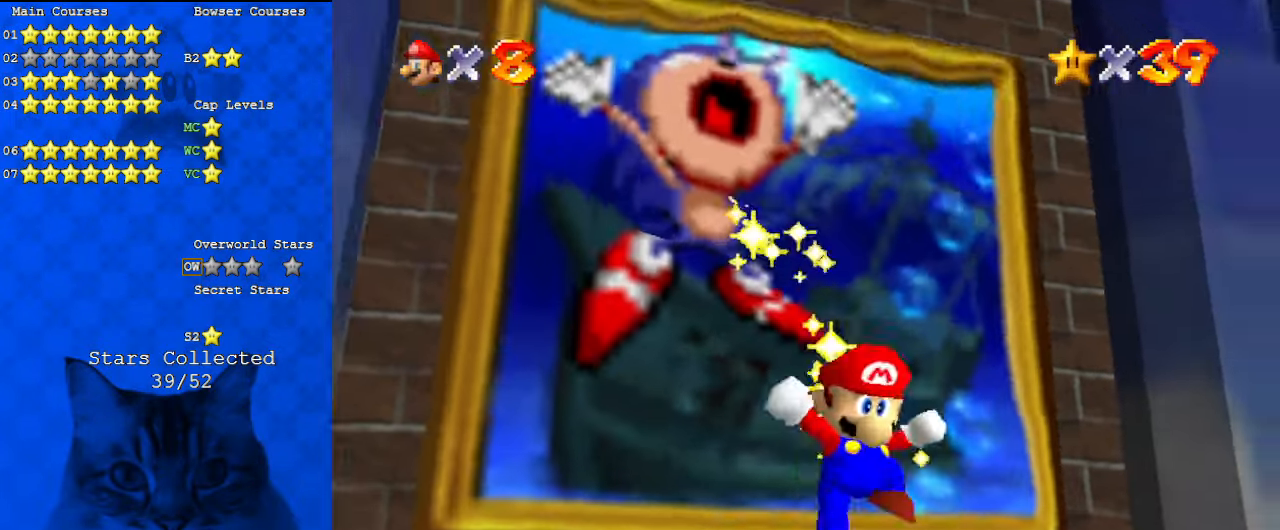
{"keys": [], "events": []}
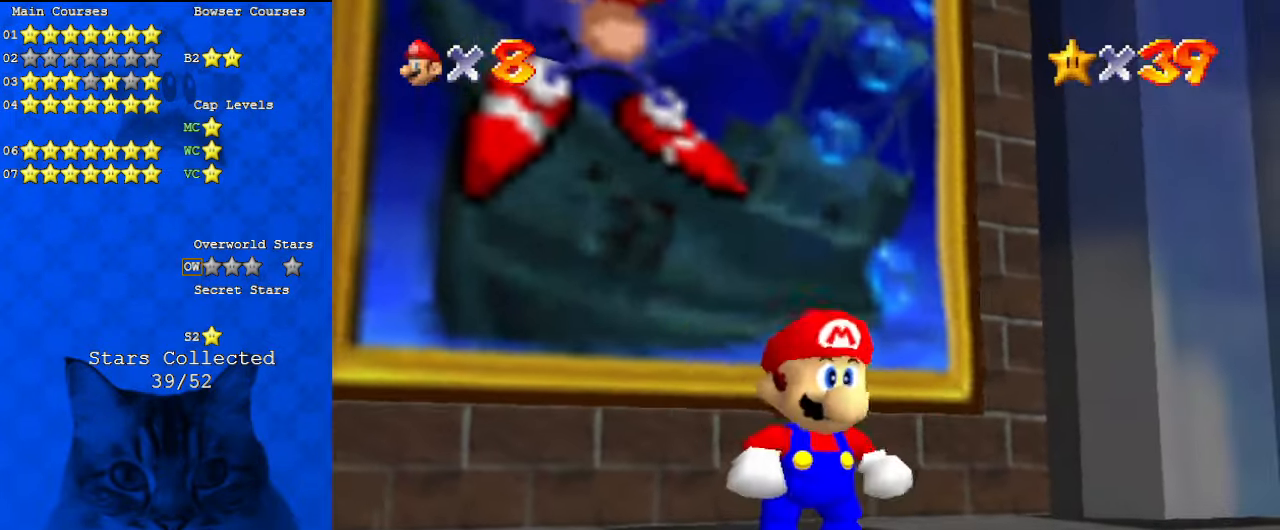
{"keys": [], "events": []}
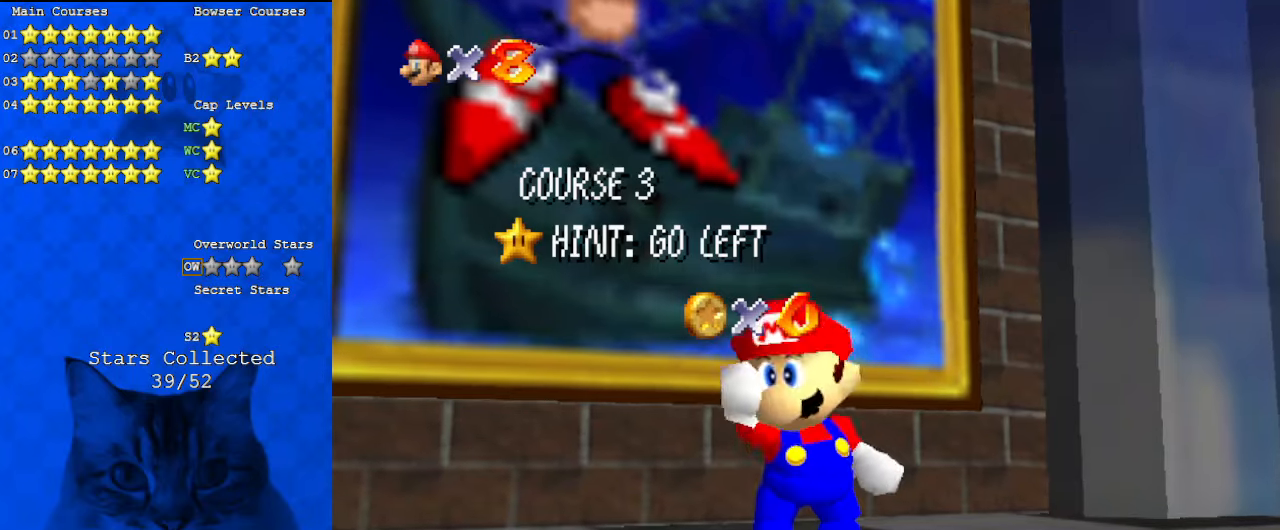
{"keys": [], "events": []}
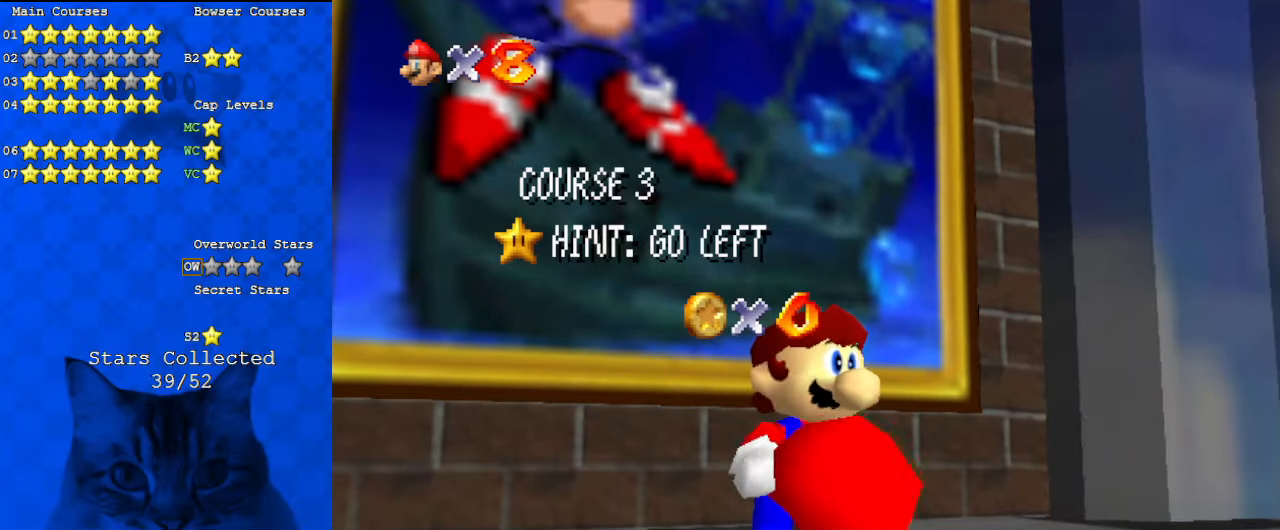
{"keys": [], "events": []}
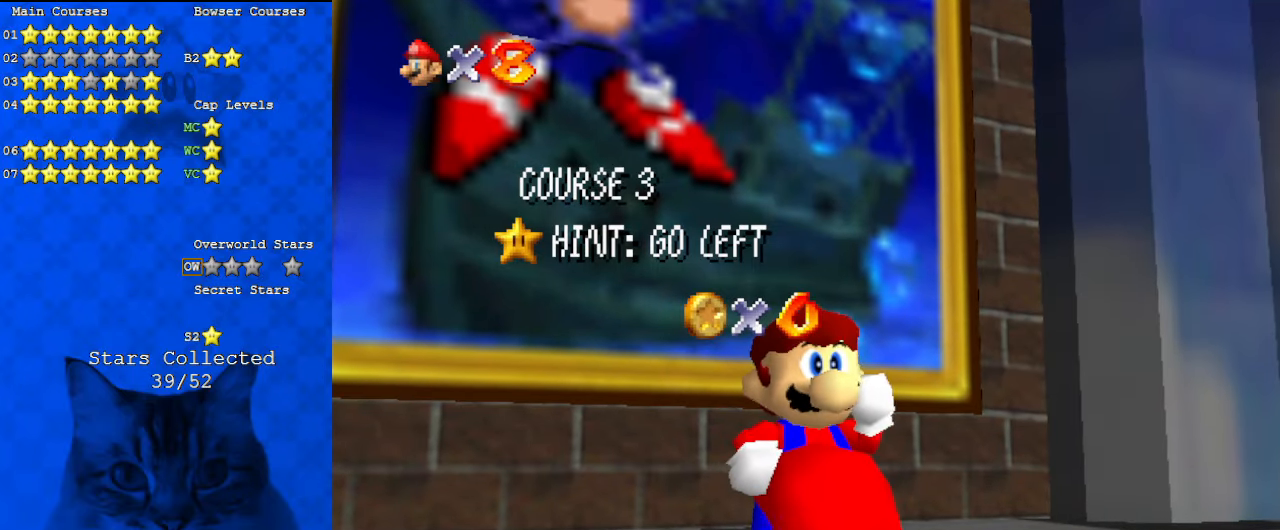
{"keys": [], "events": []}
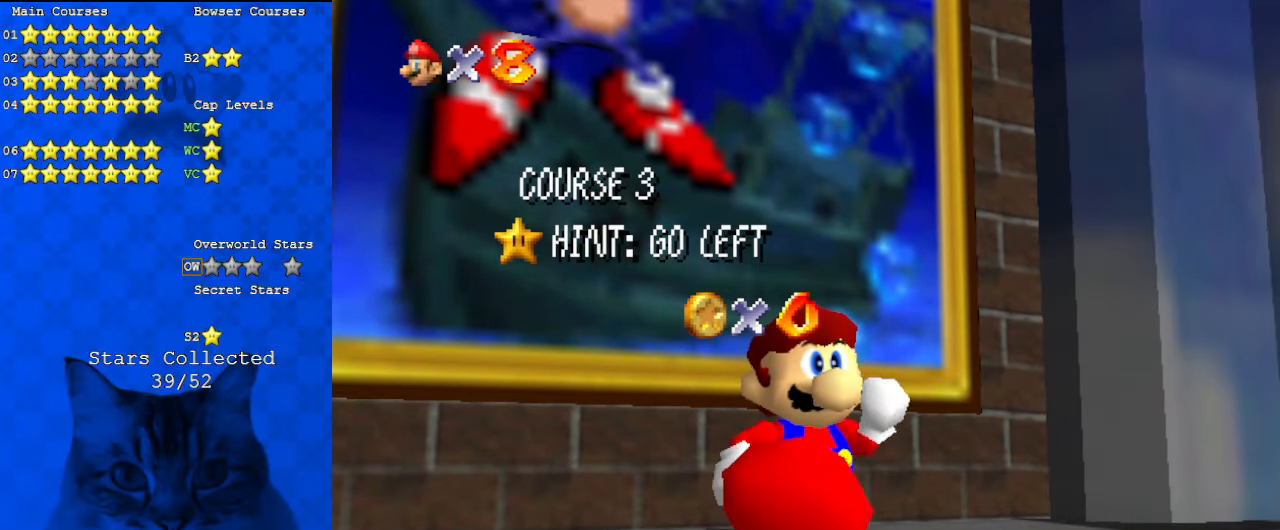
{"keys": [], "events": []}
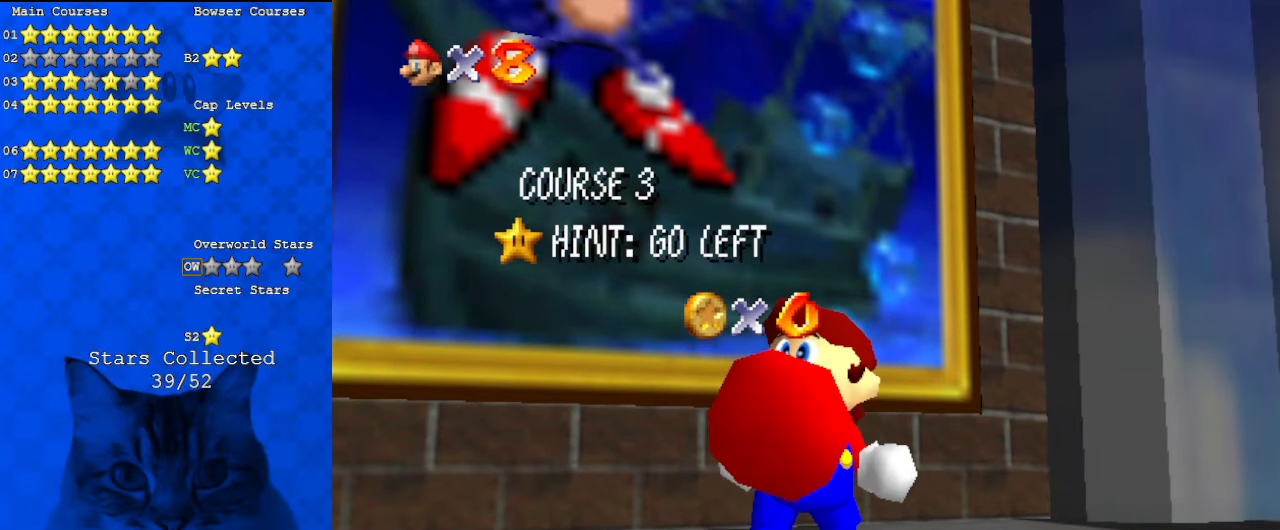
{"keys": [], "events": []}
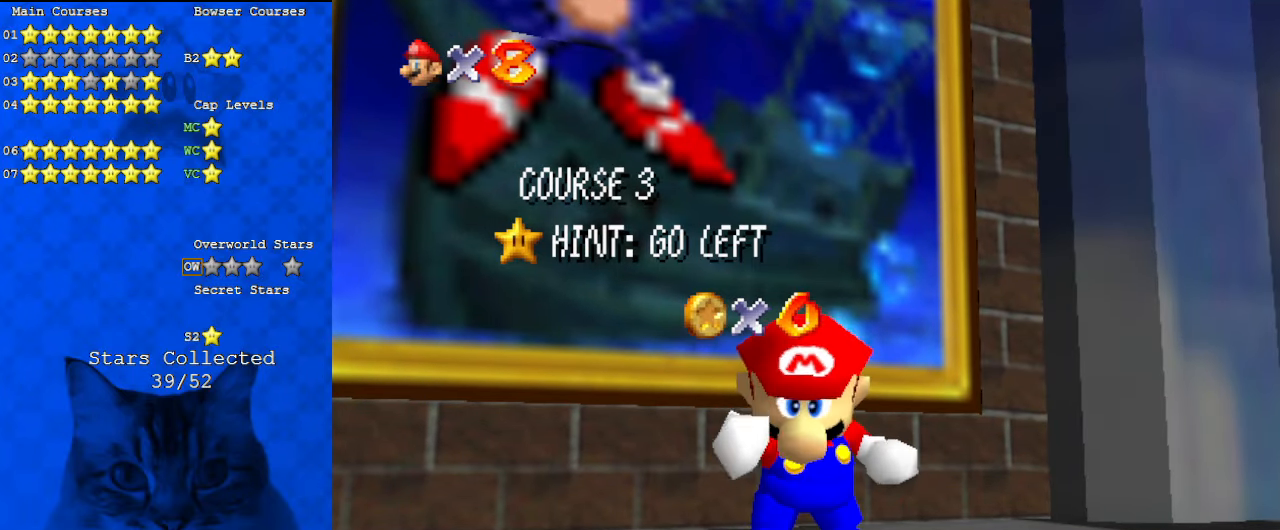
{"keys": [], "events": []}
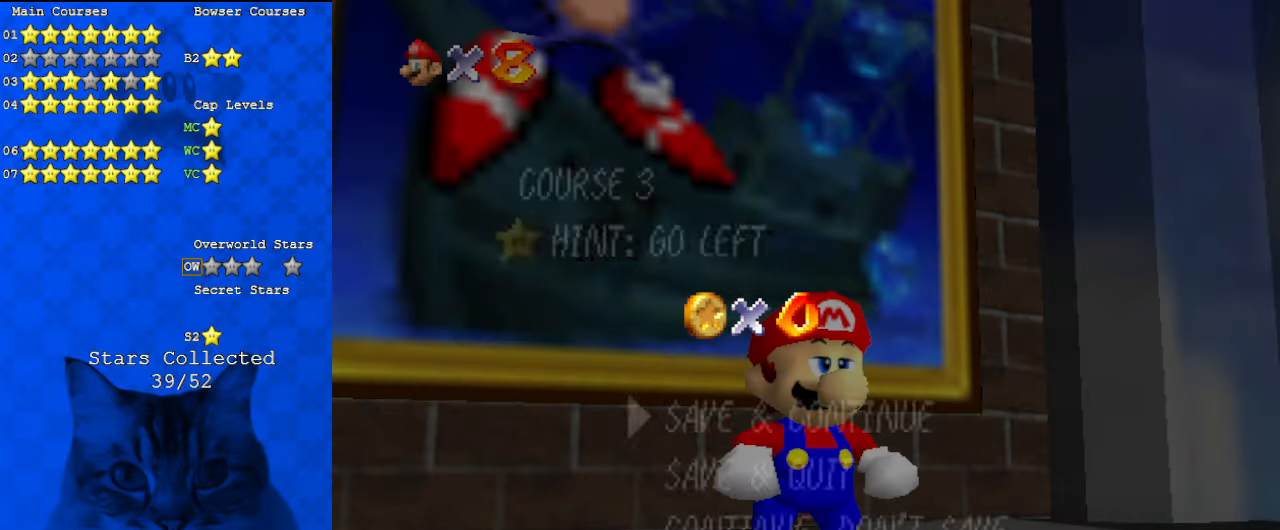
{"keys": [], "events": []}
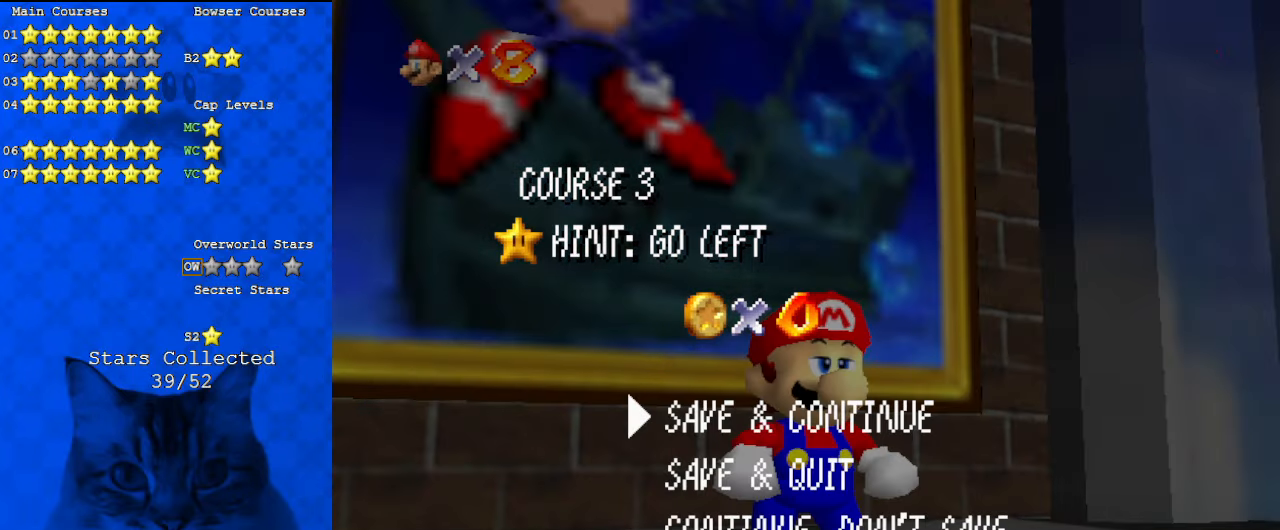
{"keys": ["left", "shift", "up", "y"], "events": [[34, "shift", "down"], [134, "up", "down"], [234, "shift", "up"], [334, "left", "down"], [400, "y", "down"], [500, "shift", "down"]]}
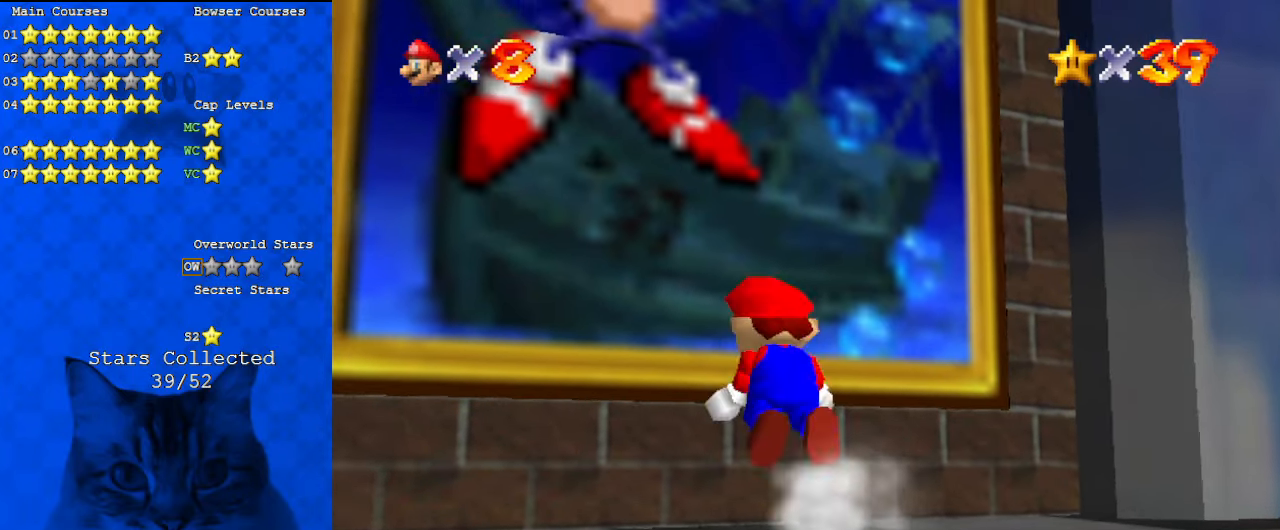
{"keys": [], "events": [[67, "left", "up"], [134, "y", "up"], [200, "shift", "up"], [500, "up", "up"]]}